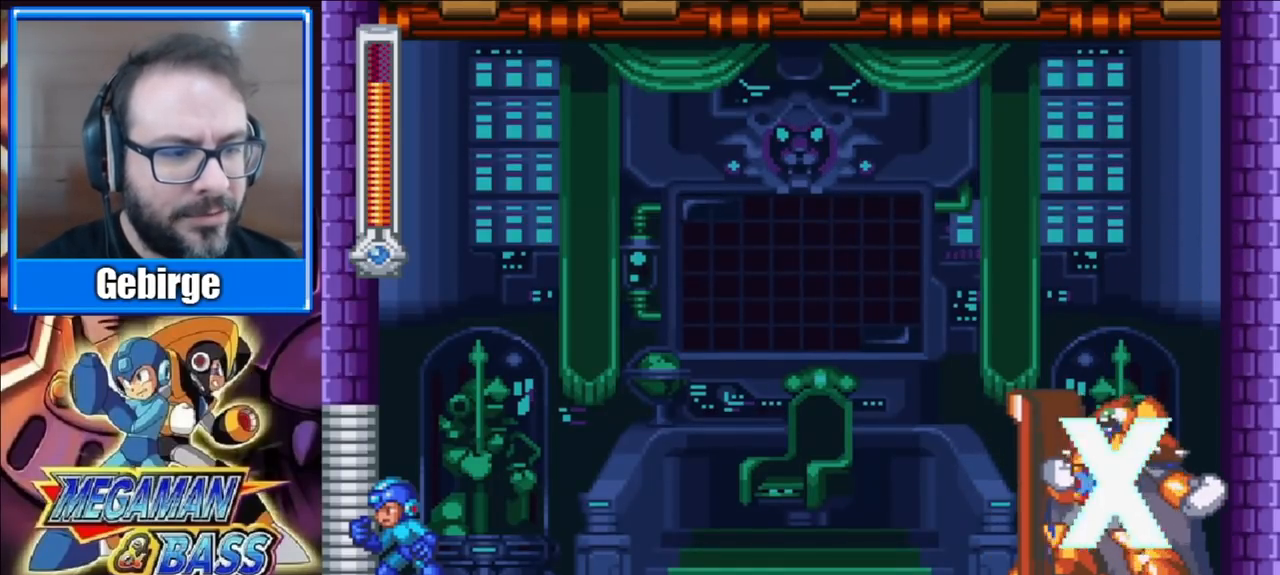
Gameplay with a controller (Xbox layout); each line is a JSON object with the inputs held at the frame after it. "events" lists button and stick changes between this image and that frame as [ms after this image, input, new state], when the widget could be followed in between. Not read: L1 L2 R1 R2 left_stick.
{"buttons": ["A"], "right_stick": "center", "events": [[350, "A", "down"]]}
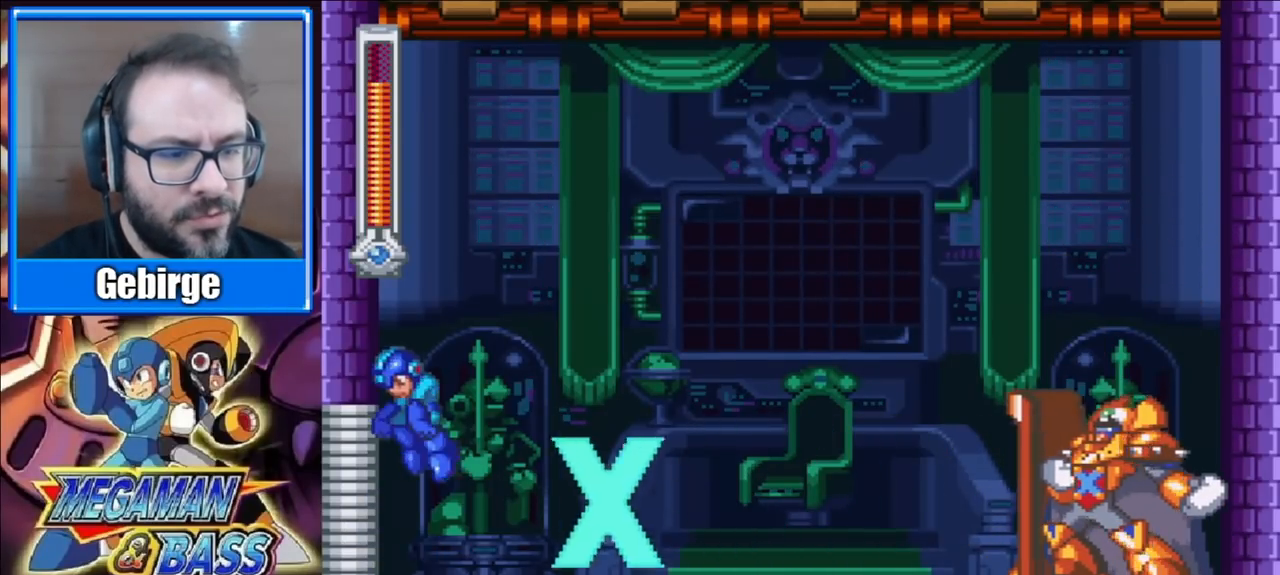
{"buttons": [], "right_stick": "center", "events": [[150, "A", "up"]]}
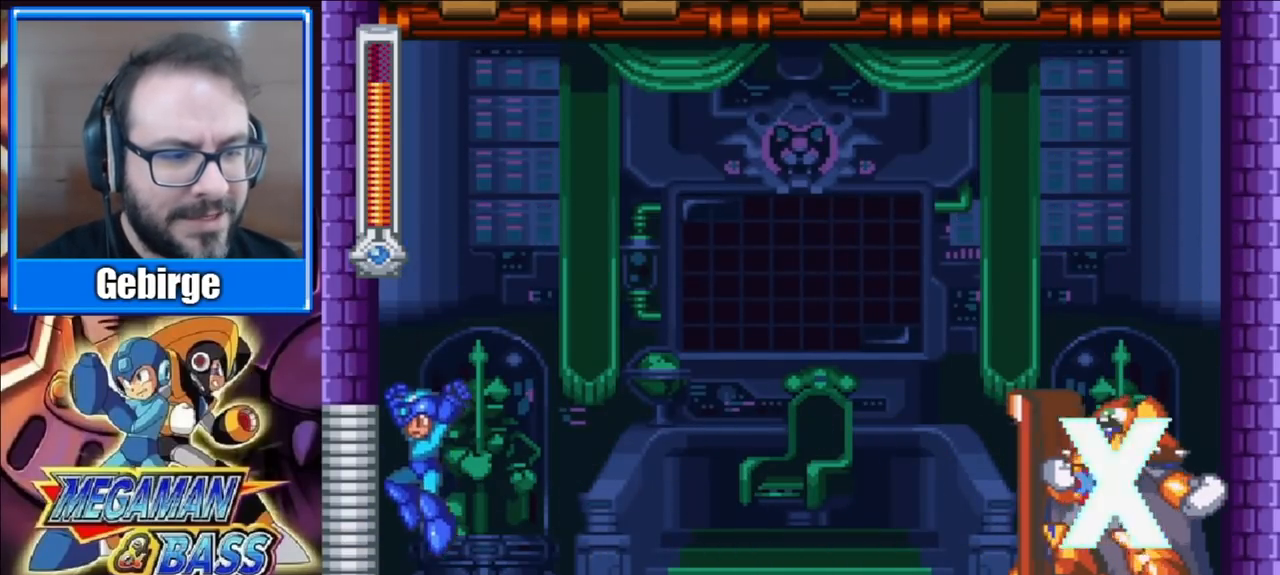
{"buttons": ["A"], "right_stick": "center", "events": [[283, "A", "down"]]}
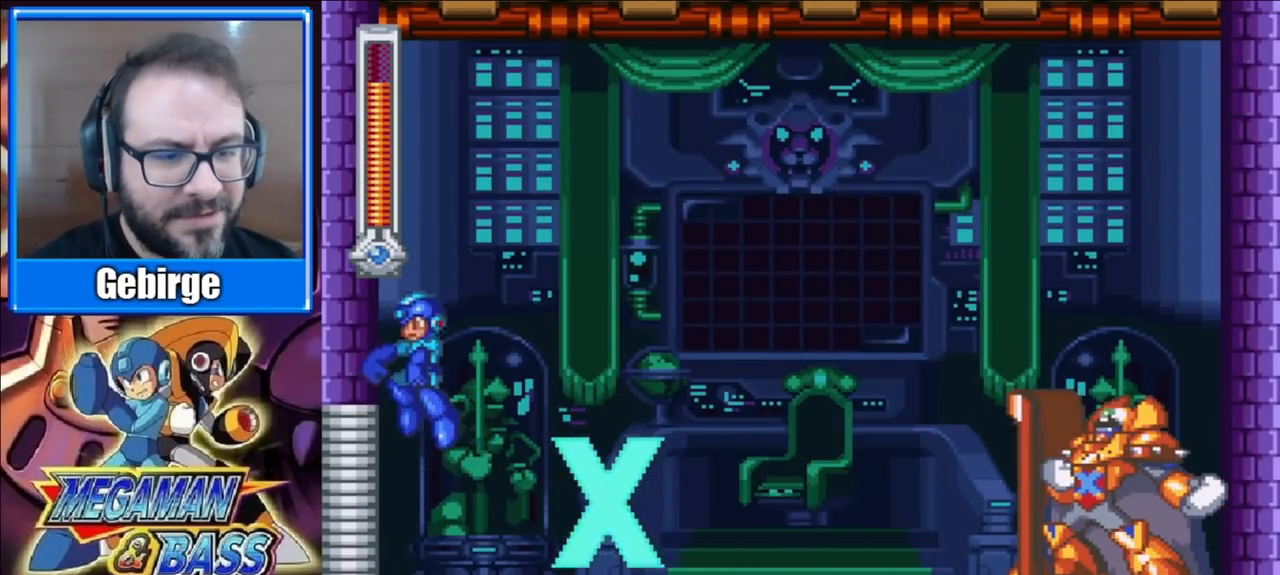
{"buttons": [], "right_stick": "center", "events": [[233, "A", "up"], [450, "DPAD_RIGHT", "down"], [500, "DPAD_RIGHT", "up"]]}
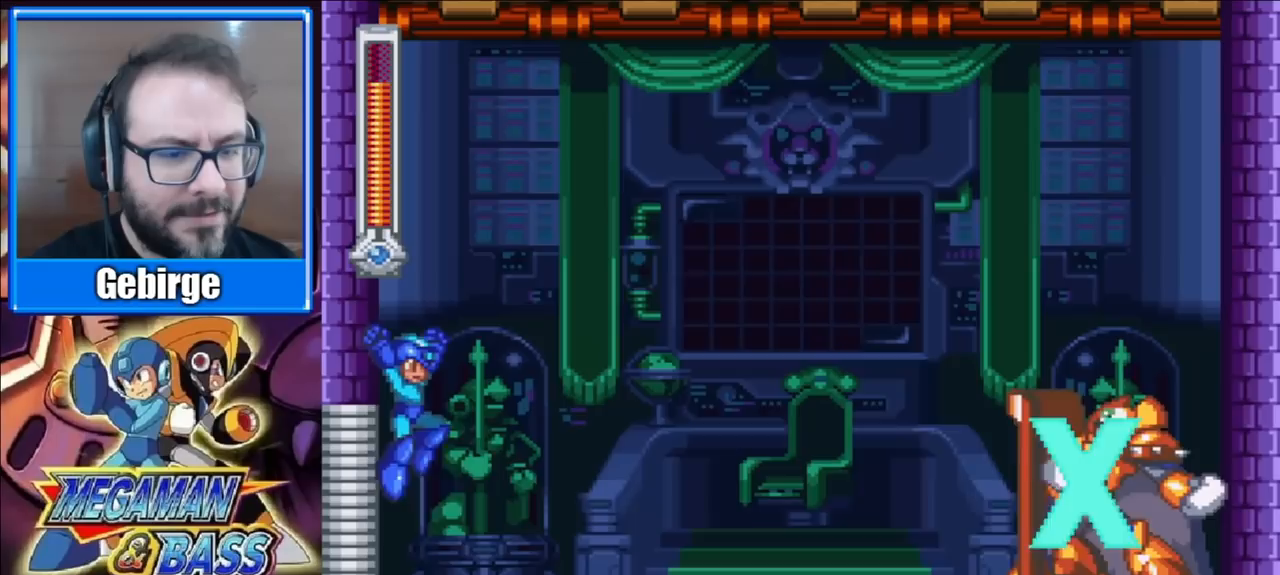
{"buttons": ["A", "DPAD_DOWN"], "right_stick": "center", "events": [[400, "DPAD_DOWN", "down"], [450, "A", "down"]]}
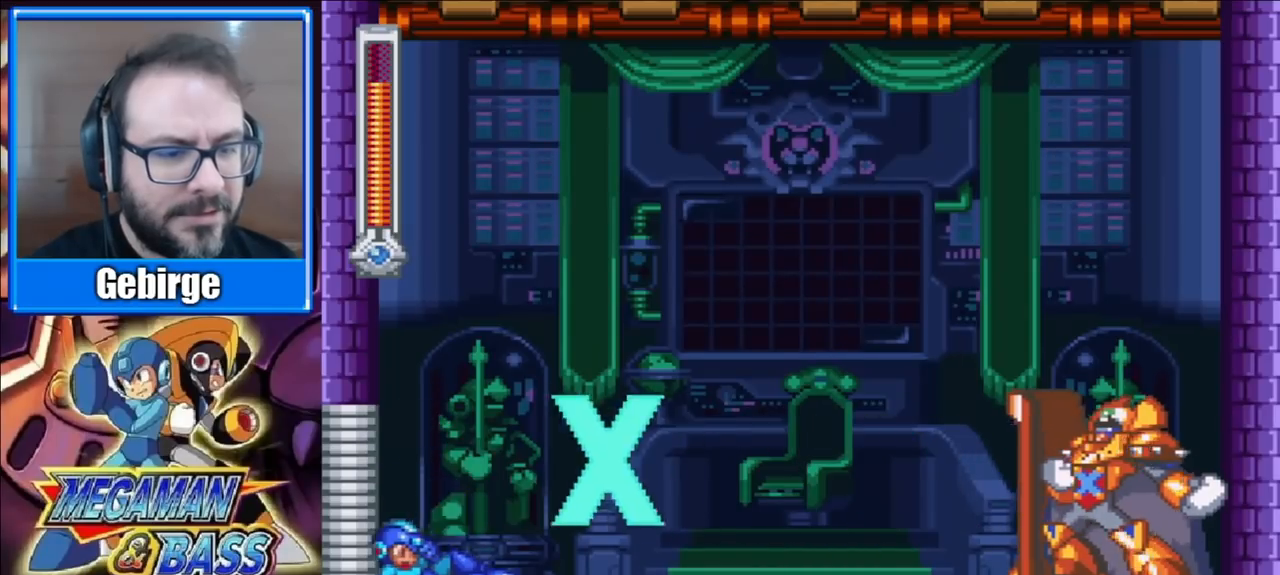
{"buttons": ["DPAD_LEFT"], "right_stick": "center", "events": [[233, "DPAD_LEFT", "down"], [300, "A", "up"], [367, "DPAD_DOWN", "up"]]}
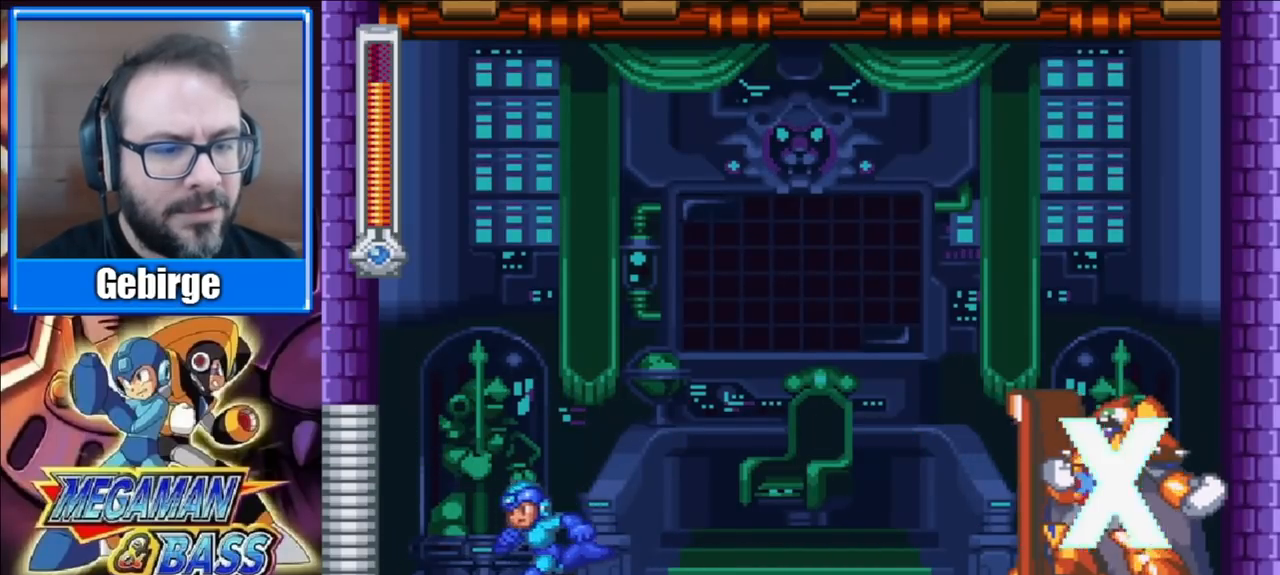
{"buttons": ["A", "DPAD_LEFT"], "right_stick": "center", "events": [[383, "A", "down"]]}
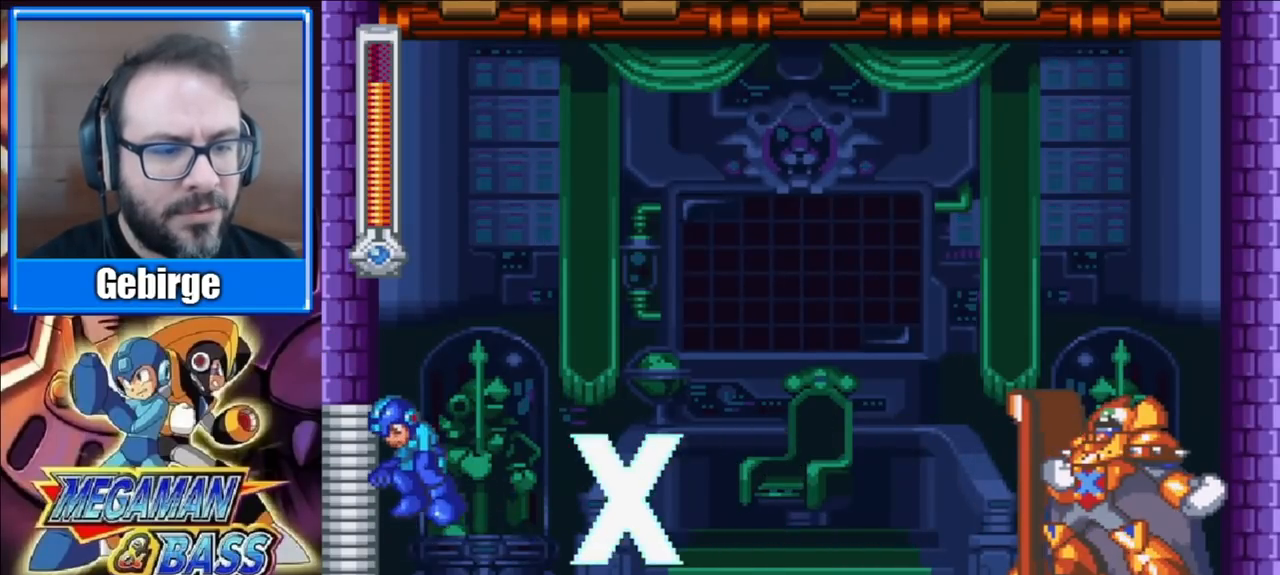
{"buttons": [], "right_stick": "center", "events": [[217, "A", "up"], [300, "DPAD_LEFT", "up"]]}
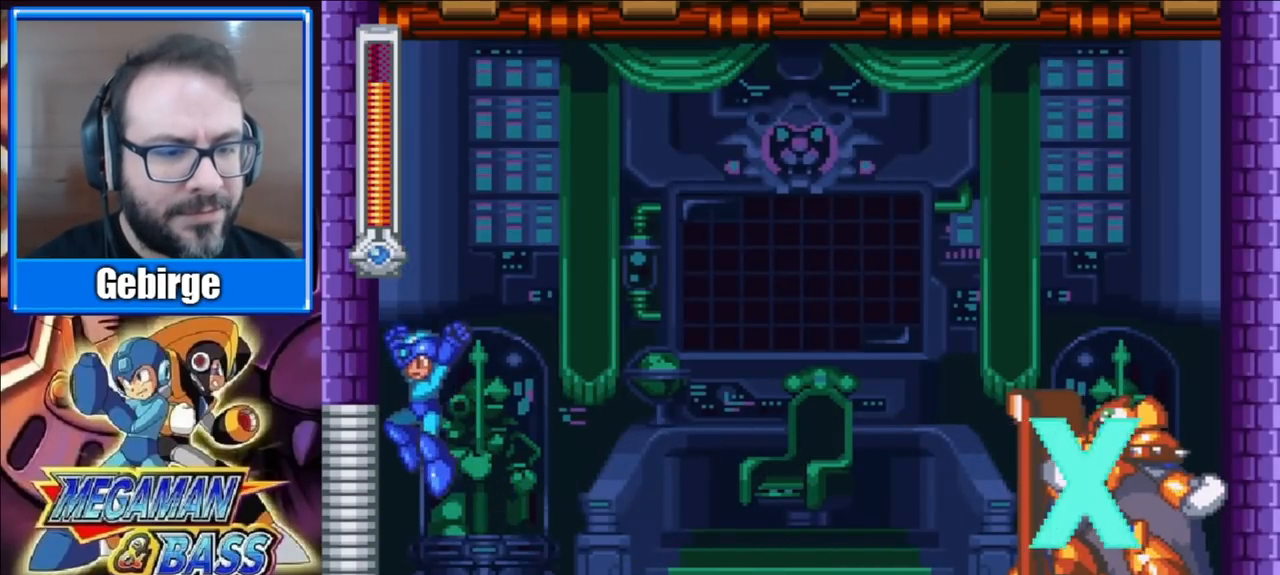
{"buttons": ["A", "DPAD_DOWN"], "right_stick": "center", "events": [[33, "DPAD_RIGHT", "down"], [100, "DPAD_RIGHT", "up"], [283, "DPAD_DOWN", "down"], [400, "A", "down"]]}
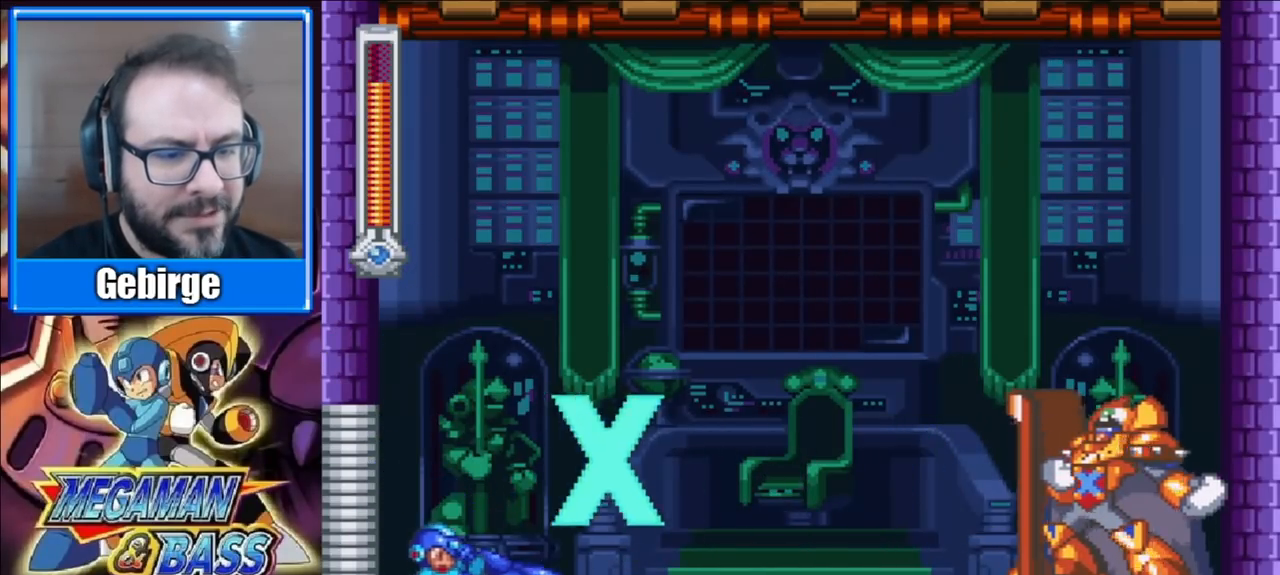
{"buttons": ["DPAD_LEFT"], "right_stick": "center", "events": [[50, "DPAD_LEFT", "down"], [217, "A", "up"], [367, "DPAD_DOWN", "up"]]}
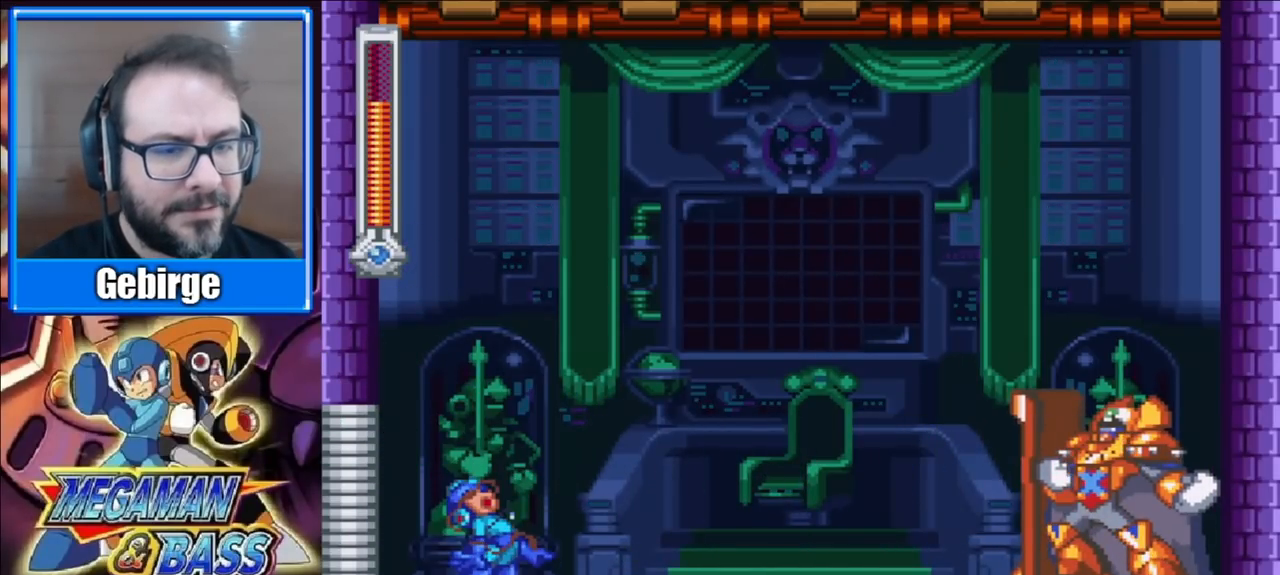
{"buttons": [], "right_stick": "center", "events": [[100, "DPAD_LEFT", "up"], [100, "START", "down"], [300, "START", "up"]]}
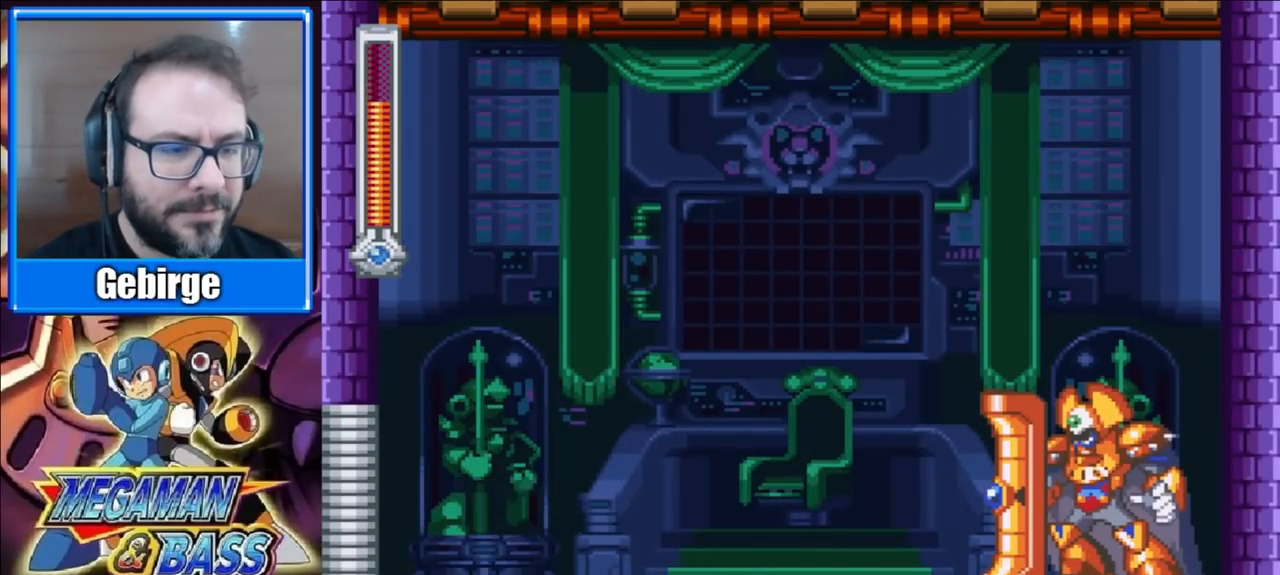
{"buttons": [], "right_stick": "center", "events": []}
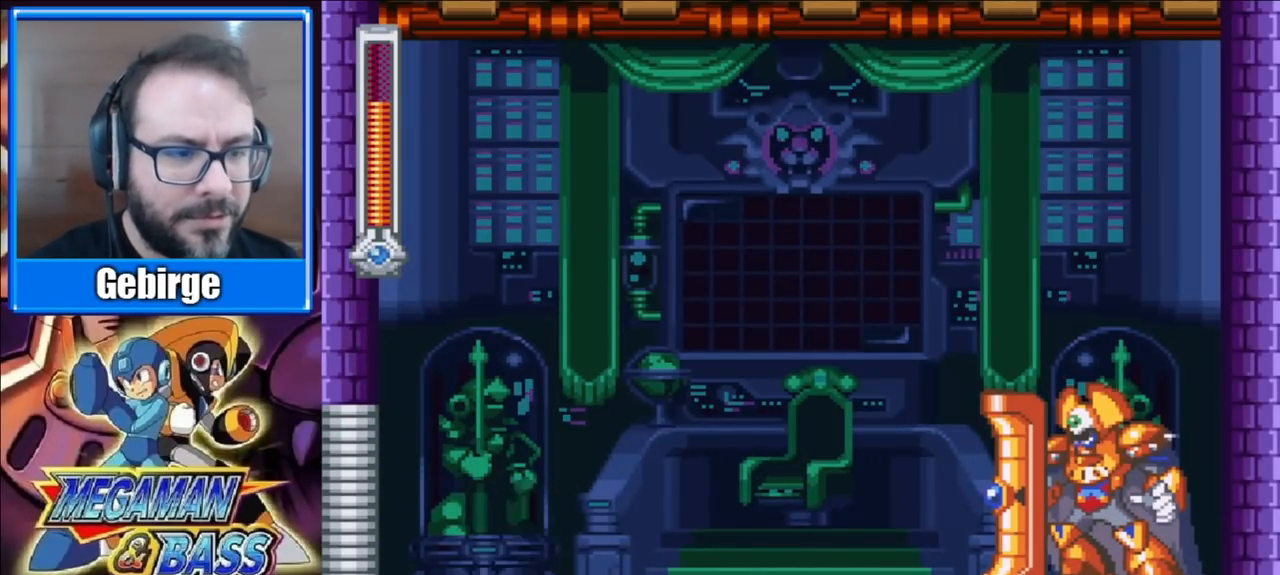
{"buttons": [], "right_stick": "center", "events": []}
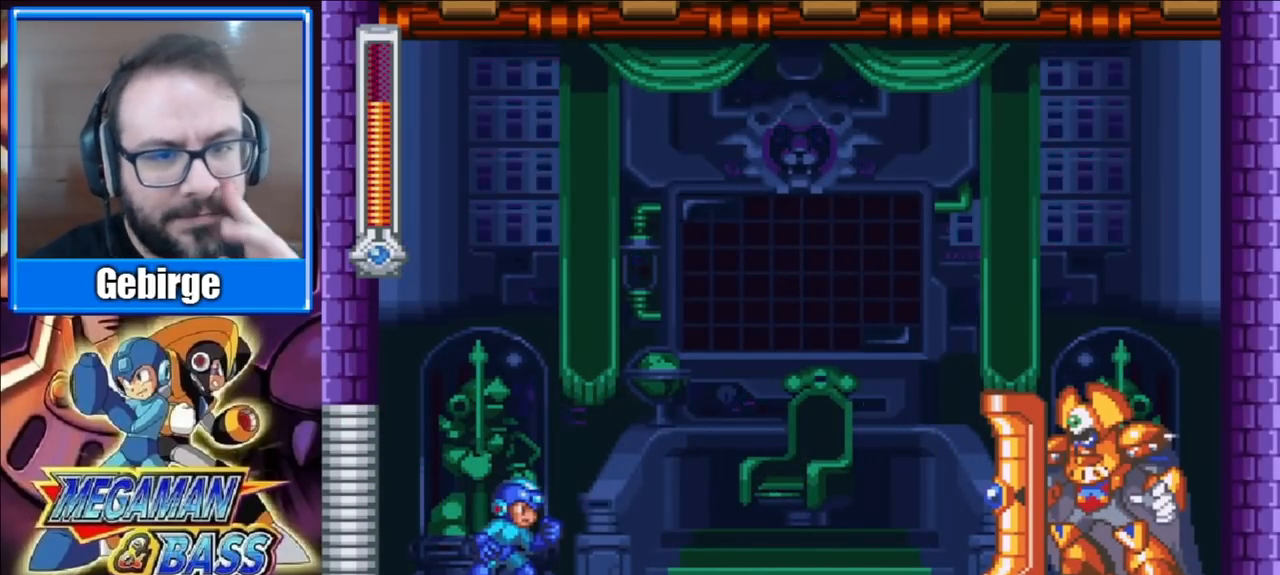
{"buttons": [], "right_stick": "center", "events": []}
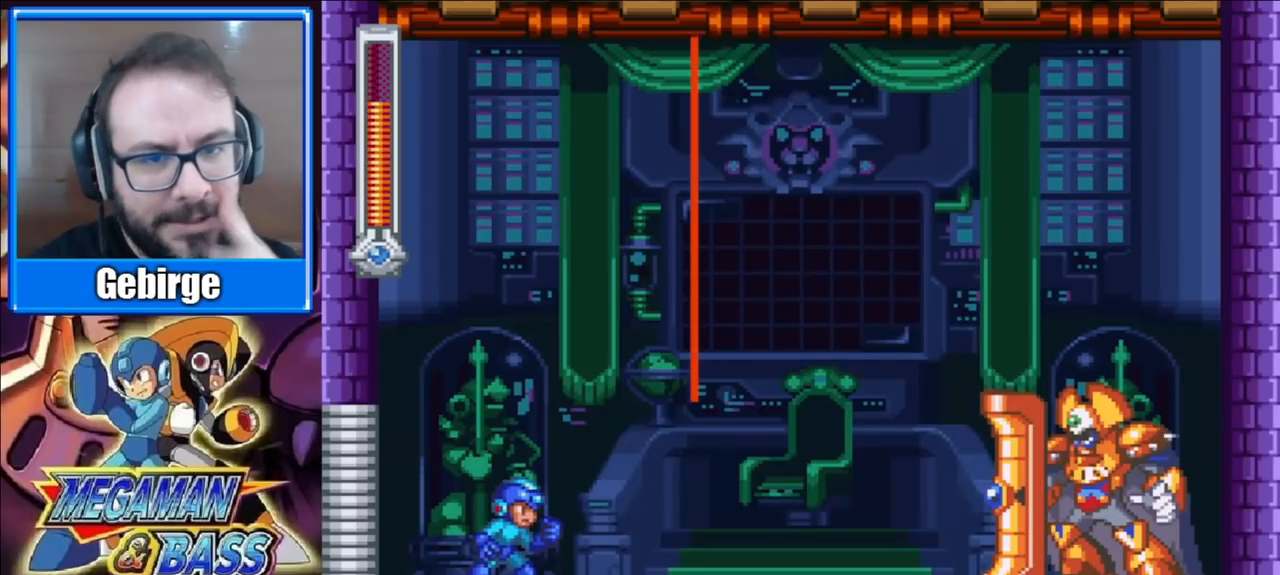
{"buttons": [], "right_stick": "center", "events": []}
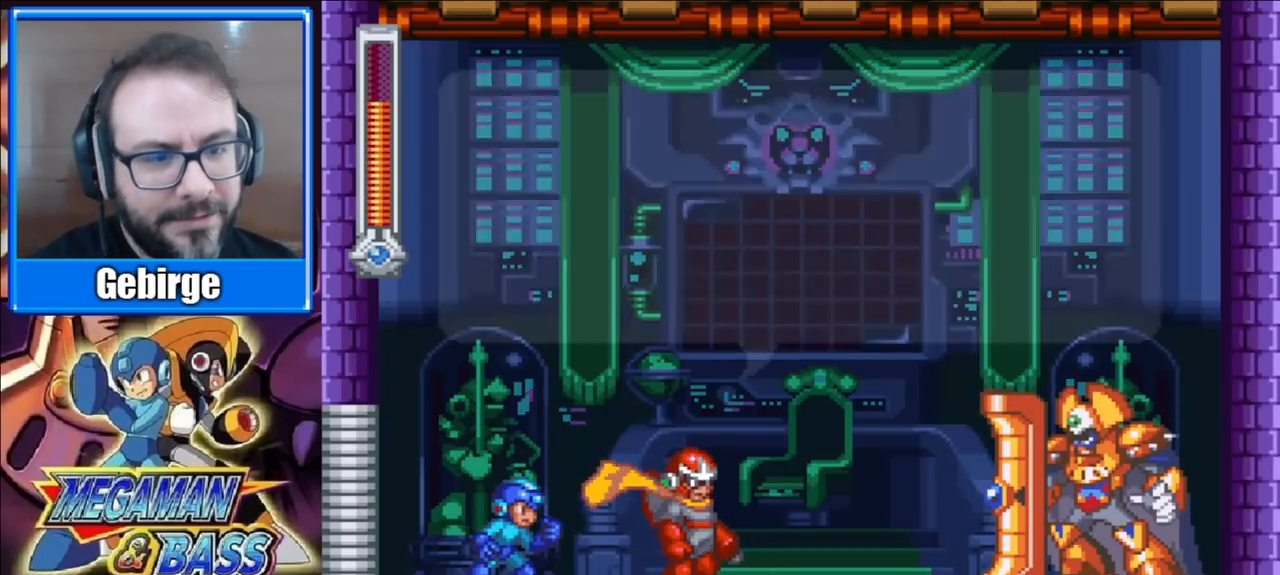
{"buttons": ["A", "B"], "right_stick": "center", "events": [[367, "X", "down"], [417, "A", "down"], [417, "B", "down"], [450, "X", "up"]]}
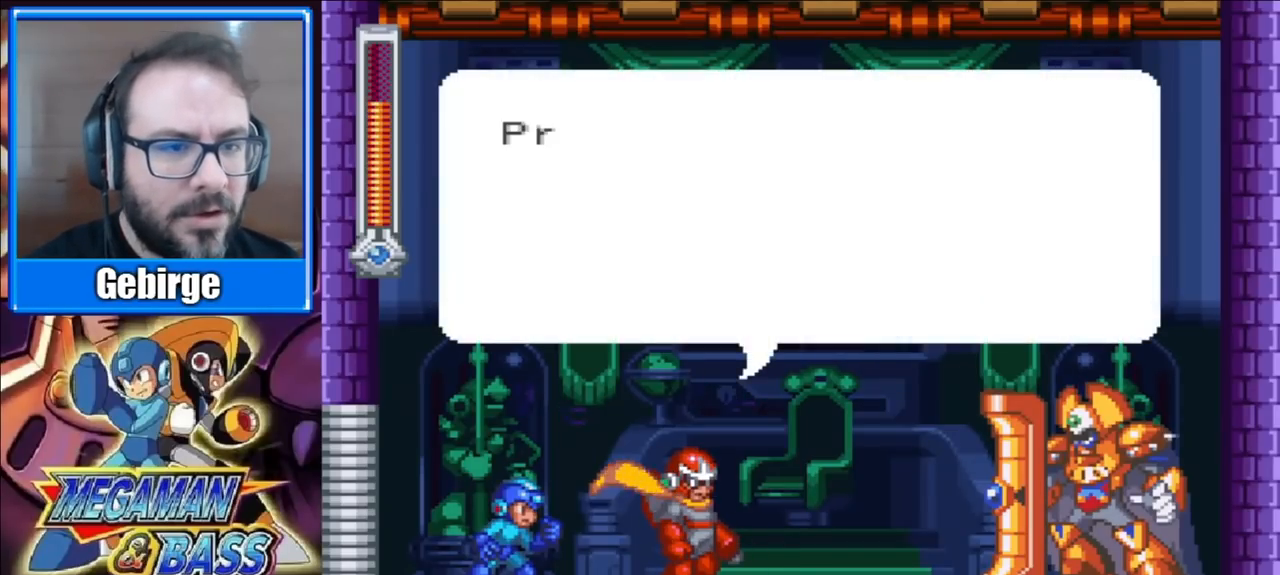
{"buttons": ["A", "B"], "right_stick": "center", "events": [[67, "A", "up"], [67, "B", "up"], [67, "X", "down"], [150, "B", "down"], [150, "X", "up"], [250, "B", "up"], [250, "X", "down"], [317, "A", "down"], [317, "B", "down"], [333, "X", "up"], [400, "X", "down"], [417, "B", "up"], [467, "B", "down"], [500, "X", "up"]]}
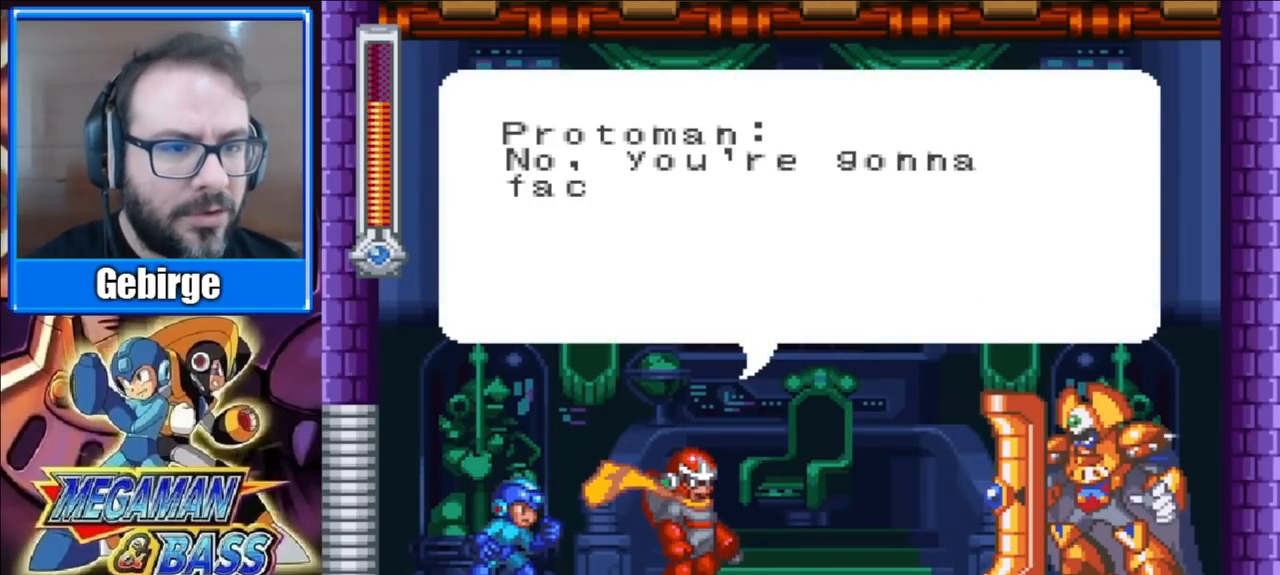
{"buttons": ["START"], "right_stick": "center", "events": [[50, "A", "up"], [67, "B", "up"], [167, "START", "down"], [400, "START", "up"], [483, "START", "down"]]}
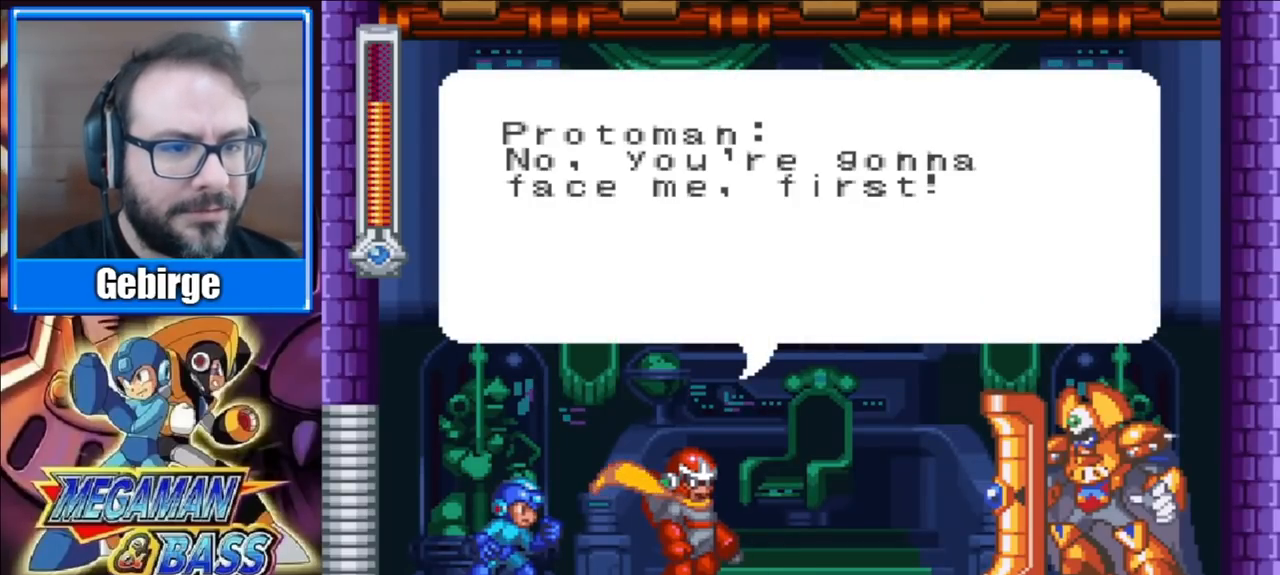
{"buttons": ["A"], "right_stick": "center", "events": [[133, "START", "up"], [300, "A", "down"], [300, "X", "down"], [367, "A", "up"], [433, "A", "down"], [450, "X", "up"]]}
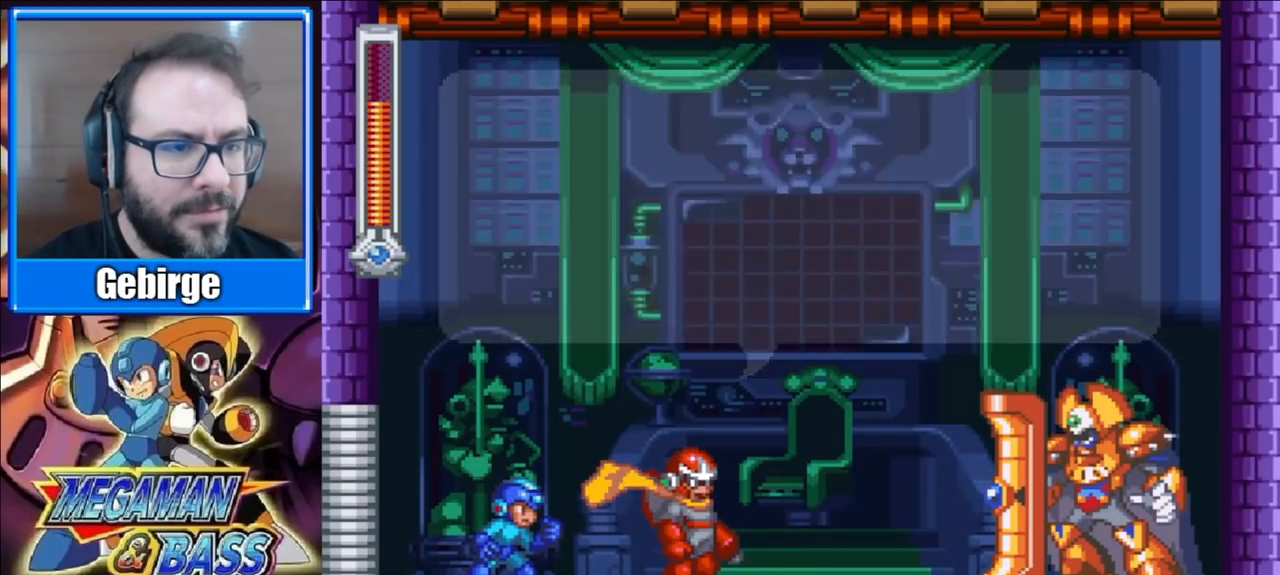
{"buttons": ["X"], "right_stick": "center", "events": [[33, "X", "down"], [167, "X", "up"], [250, "X", "down"], [267, "A", "up"], [350, "A", "down"], [383, "X", "up"], [467, "X", "down"], [483, "A", "up"]]}
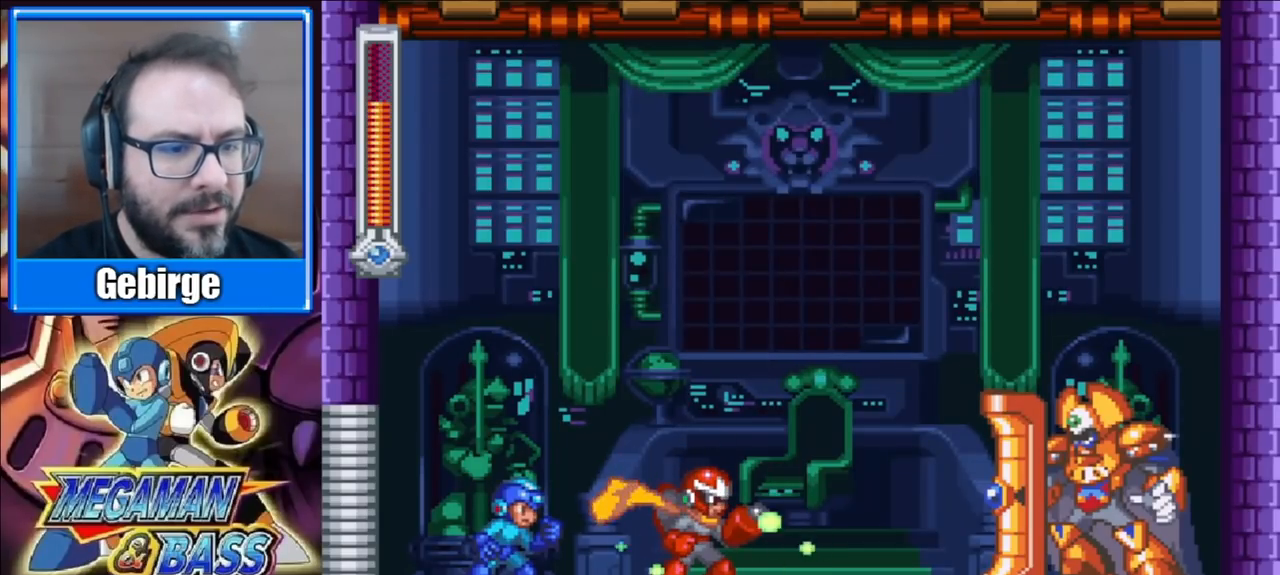
{"buttons": ["X"], "right_stick": "center", "events": [[83, "A", "down"], [117, "X", "up"], [183, "X", "down"], [217, "A", "up"], [283, "A", "down"], [317, "X", "up"], [400, "X", "down"], [433, "A", "up"]]}
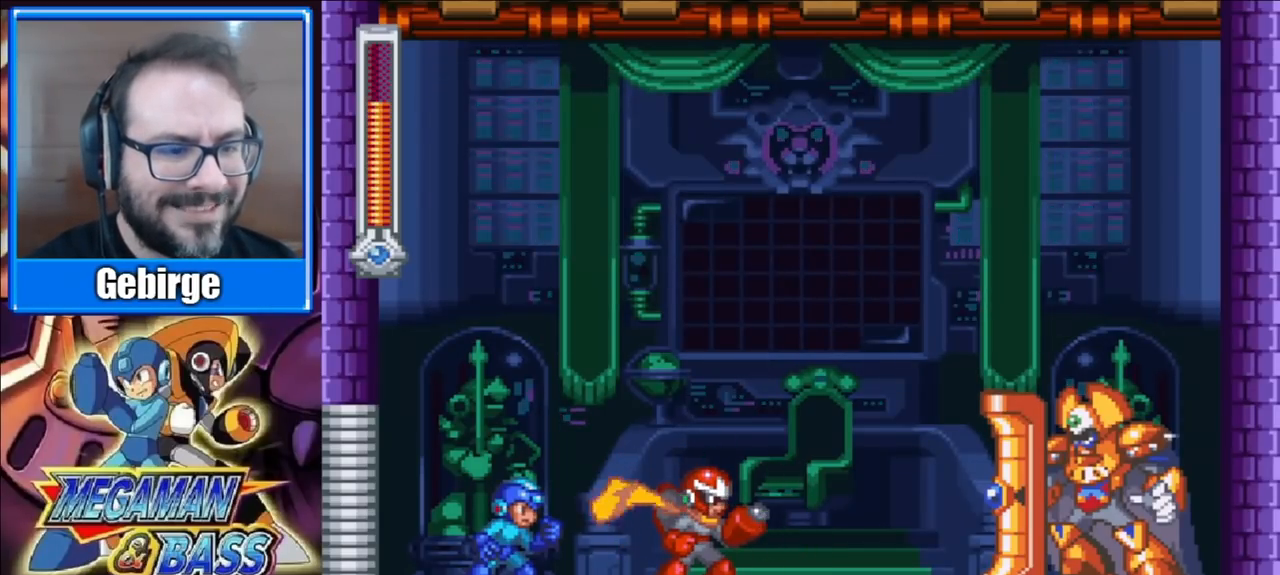
{"buttons": ["A", "B"], "right_stick": "center", "events": [[33, "X", "up"], [50, "B", "down"], [83, "X", "down"], [83, "Y", "down"], [117, "A", "down"], [267, "Y", "up"], [283, "X", "up"], [350, "B", "up"], [350, "X", "down"], [383, "A", "up"], [417, "Y", "down"], [433, "A", "down"], [467, "B", "down"], [483, "Y", "up"], [500, "X", "up"]]}
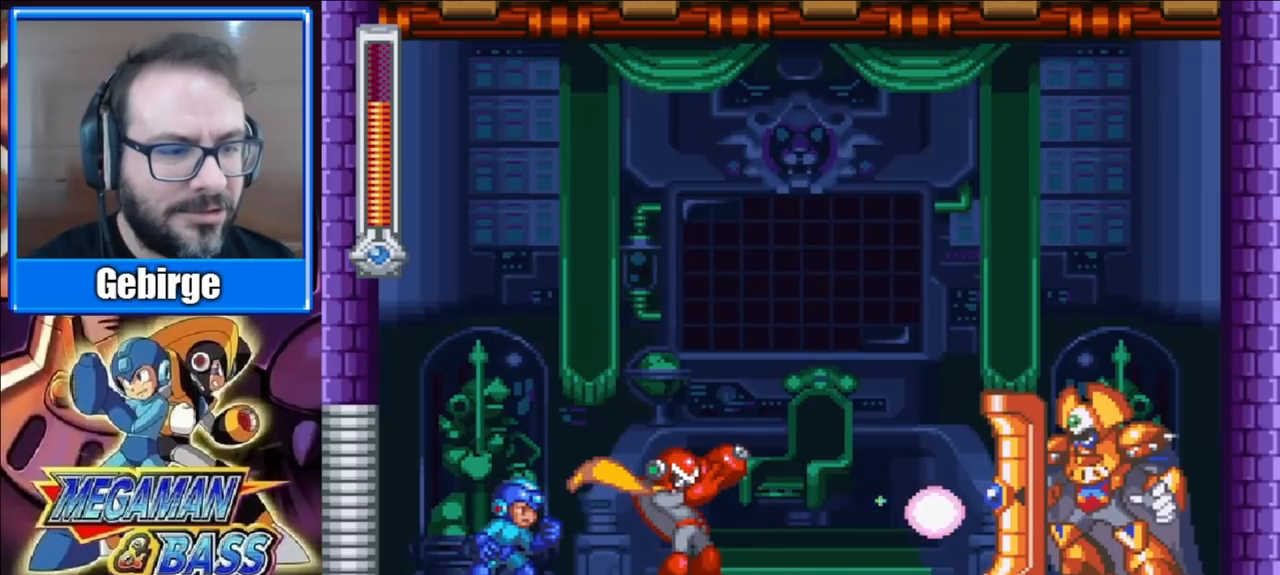
{"buttons": ["A", "B"], "right_stick": "center", "events": [[67, "X", "down"], [83, "B", "up"], [117, "A", "up"], [200, "A", "down"], [200, "B", "down"], [233, "X", "up"], [300, "X", "down"], [317, "B", "up"], [333, "A", "up"], [417, "A", "down"], [433, "B", "down"], [450, "X", "up"]]}
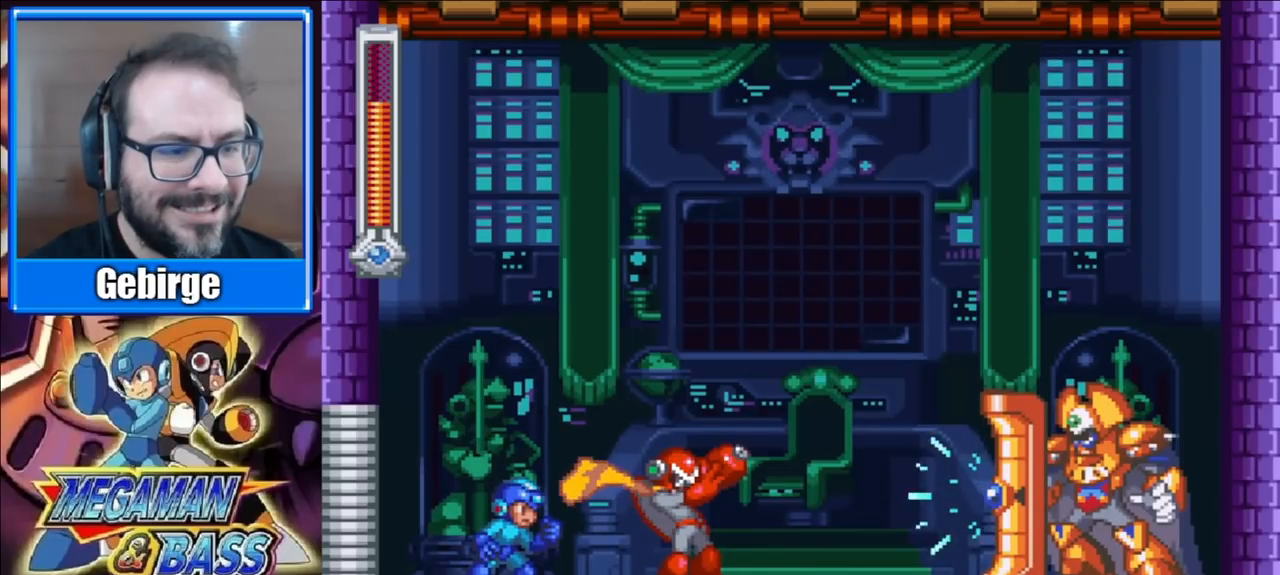
{"buttons": ["X"], "right_stick": "center", "events": [[17, "X", "down"], [33, "B", "up"], [50, "A", "up"], [133, "A", "down"], [150, "B", "down"], [233, "B", "up"], [267, "A", "up"], [333, "A", "down"], [367, "B", "down"], [433, "B", "up"], [467, "A", "up"]]}
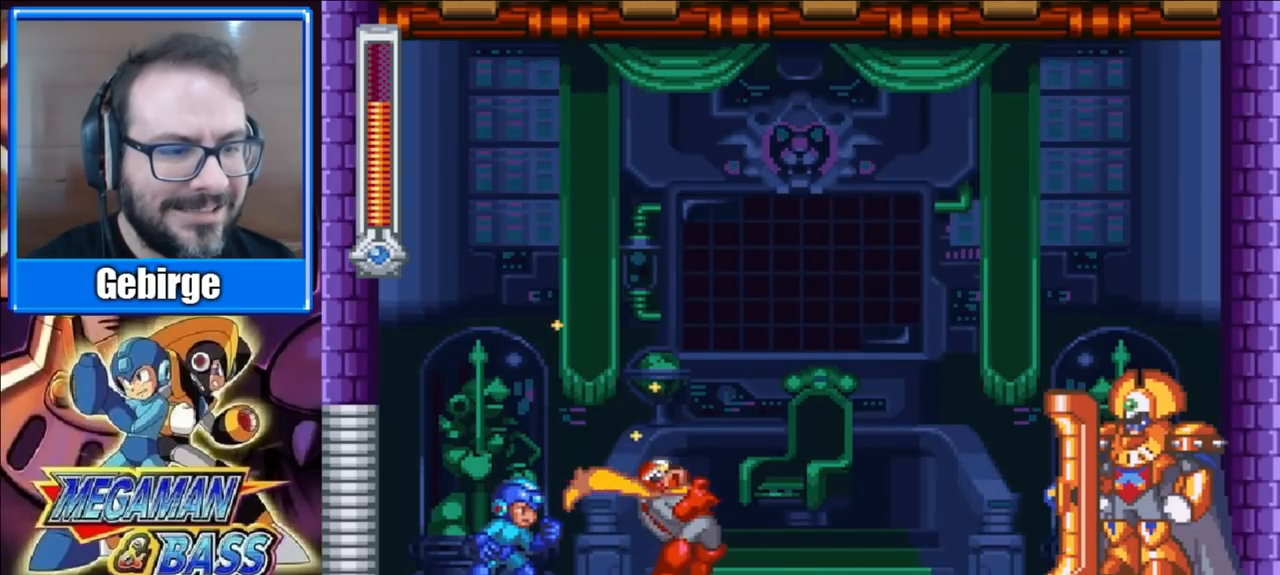
{"buttons": [], "right_stick": "center", "events": [[50, "X", "up"]]}
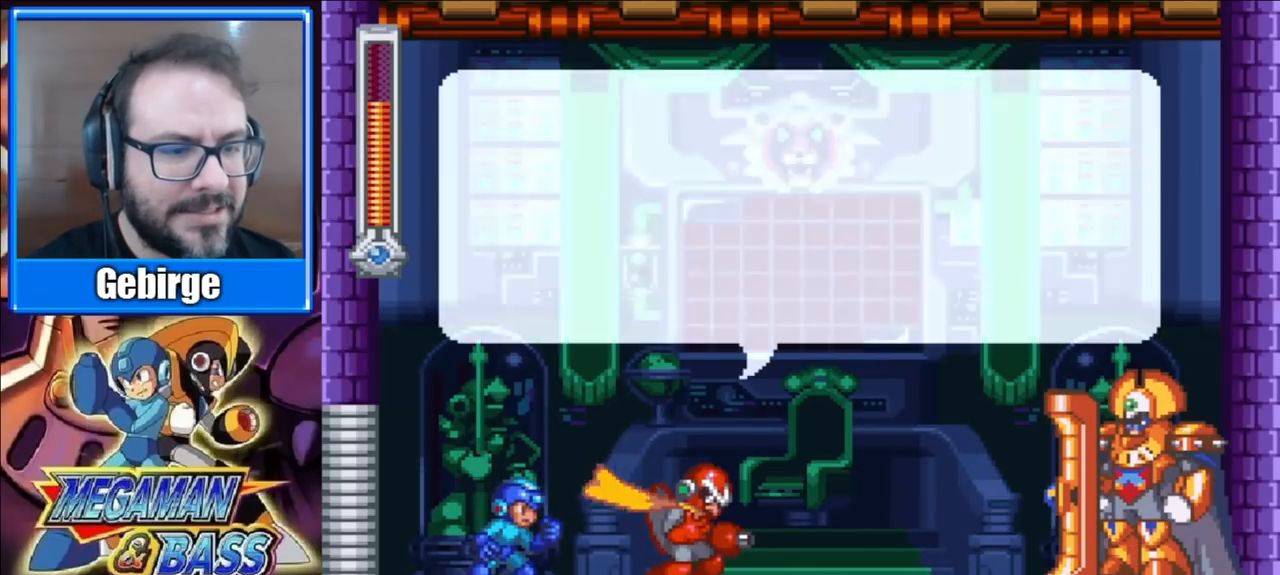
{"buttons": ["START"], "right_stick": "center", "events": [[217, "START", "down"], [383, "START", "up"], [450, "START", "down"]]}
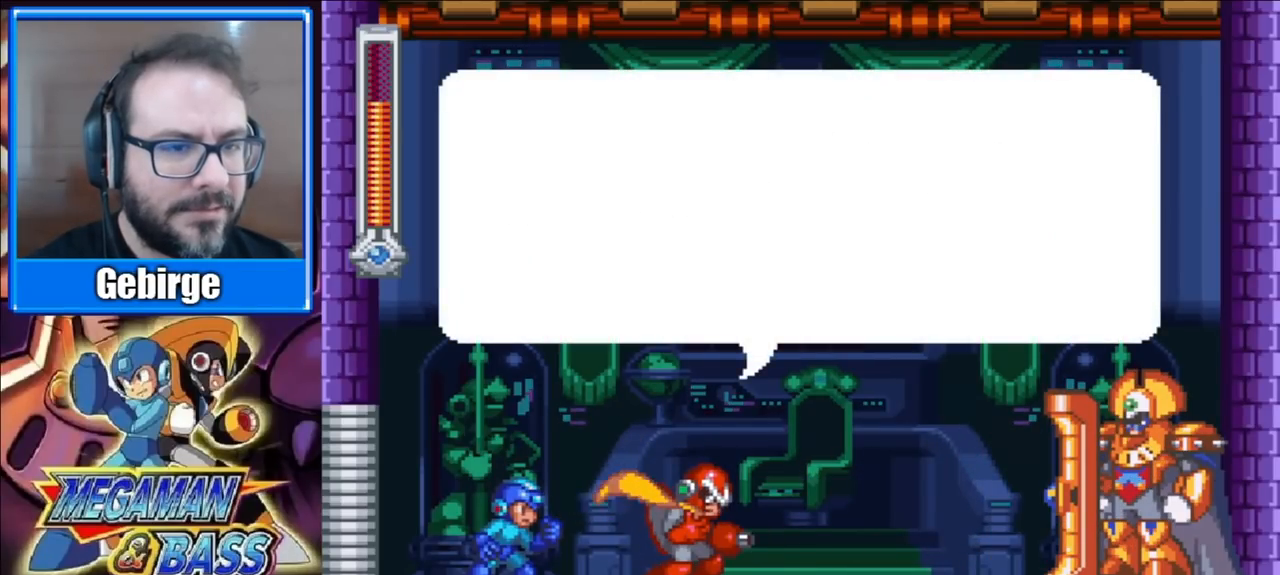
{"buttons": [], "right_stick": "center", "events": [[100, "START", "up"], [183, "START", "down"], [317, "START", "up"]]}